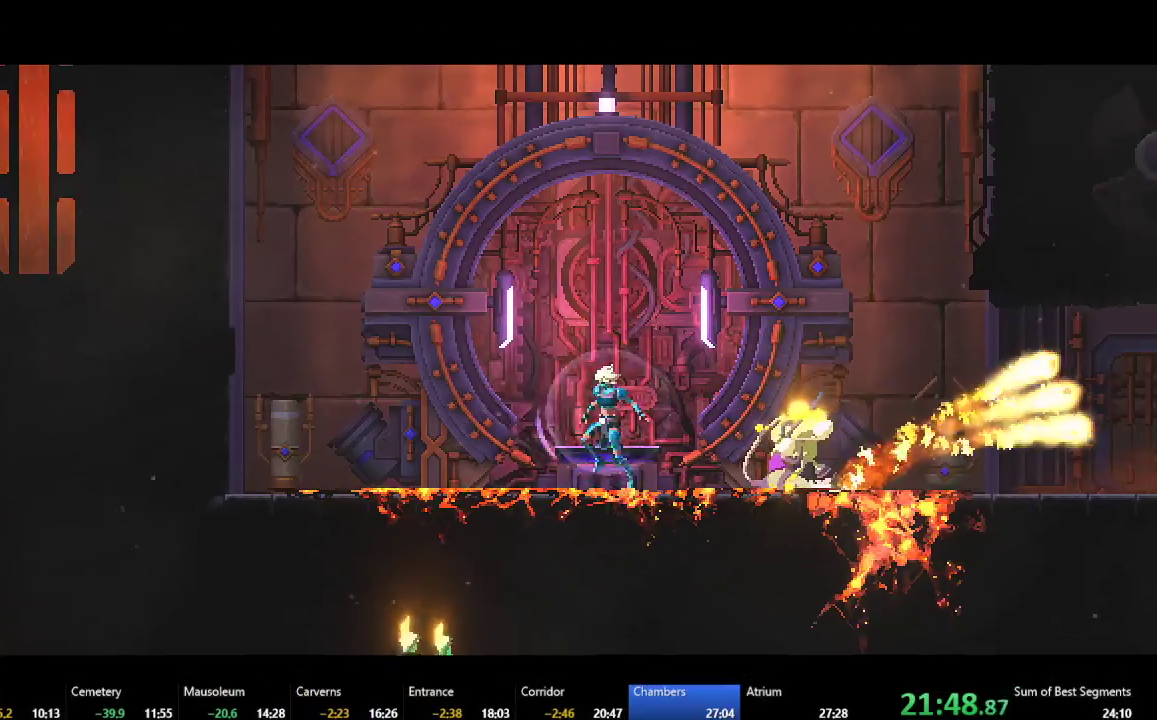
Gameplay with a controller (Xbox layout); each line is a JSON object with the inputs held at the frame after it. "events" lists button and stick changes between this image and that frame as [ms after this image, input, new state], when the widget could be followed in between. Not read: L3 R3 right_stick.
{"buttons": [], "left_stick": "center", "events": []}
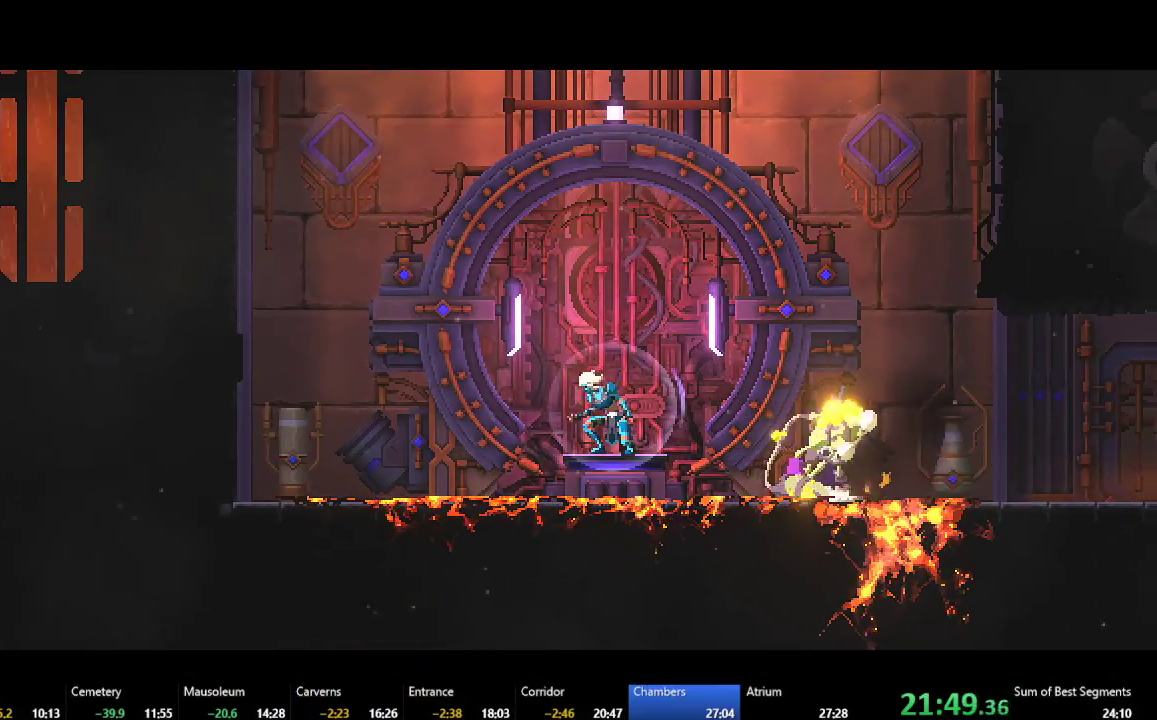
{"buttons": [], "left_stick": "center", "events": []}
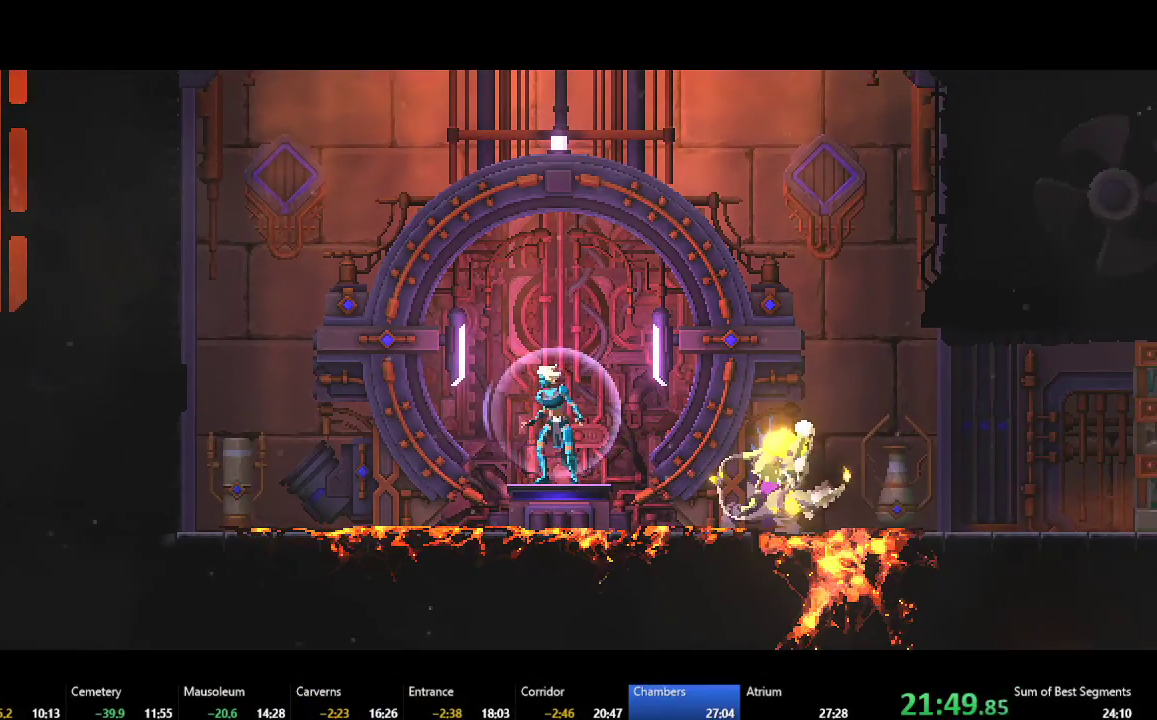
{"buttons": [], "left_stick": "center", "events": []}
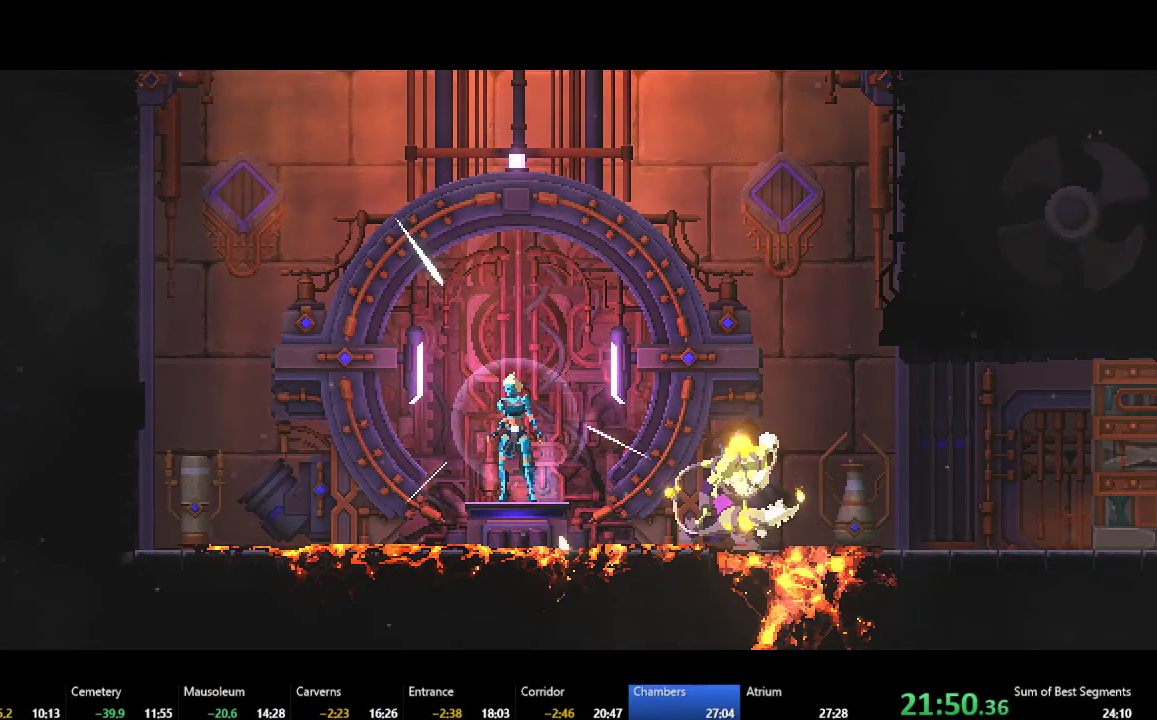
{"buttons": [], "left_stick": "center", "events": []}
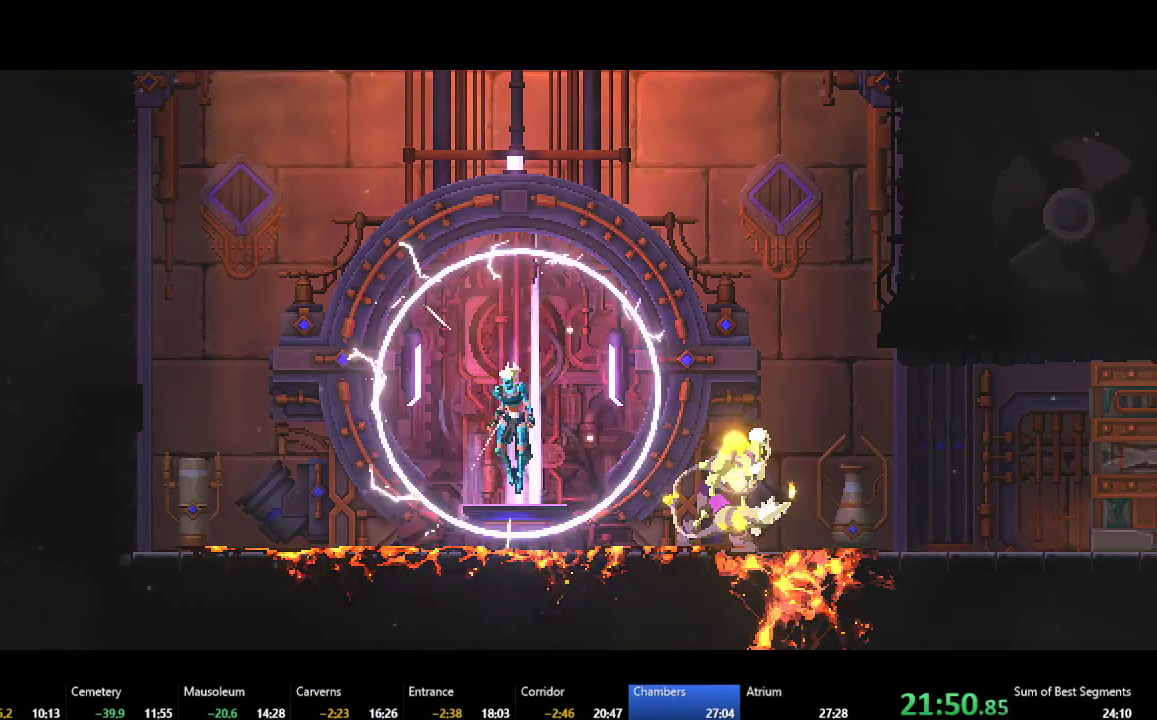
{"buttons": [], "left_stick": "center", "events": []}
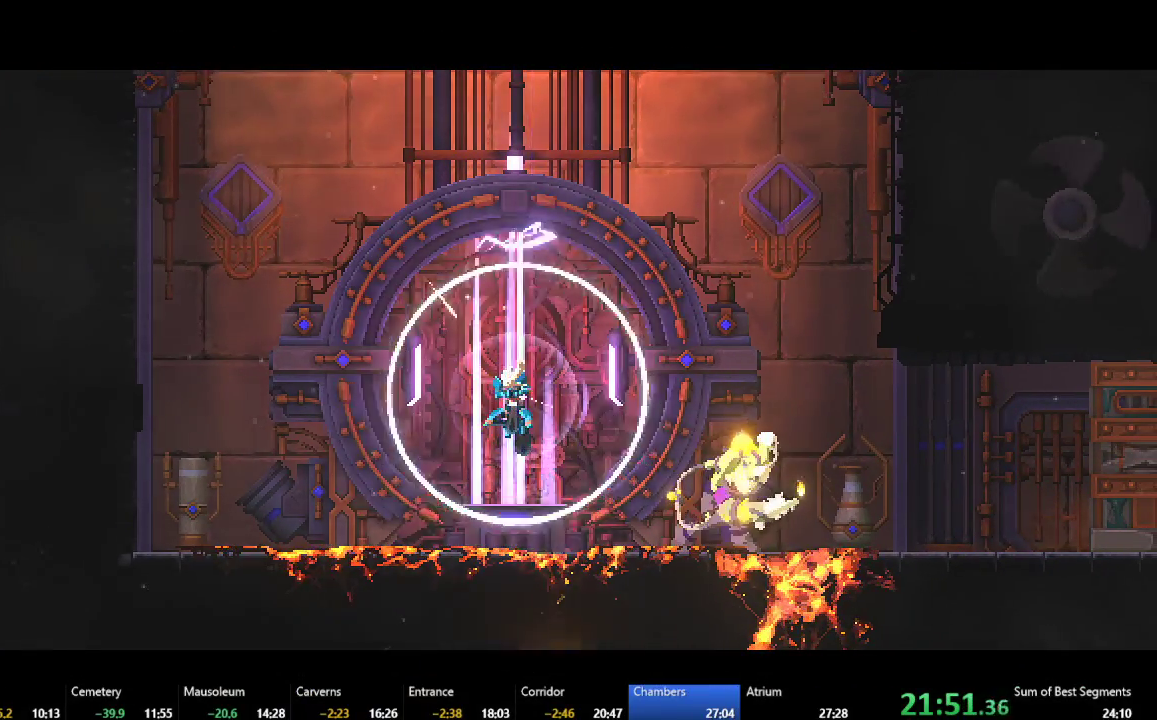
{"buttons": [], "left_stick": "center", "events": []}
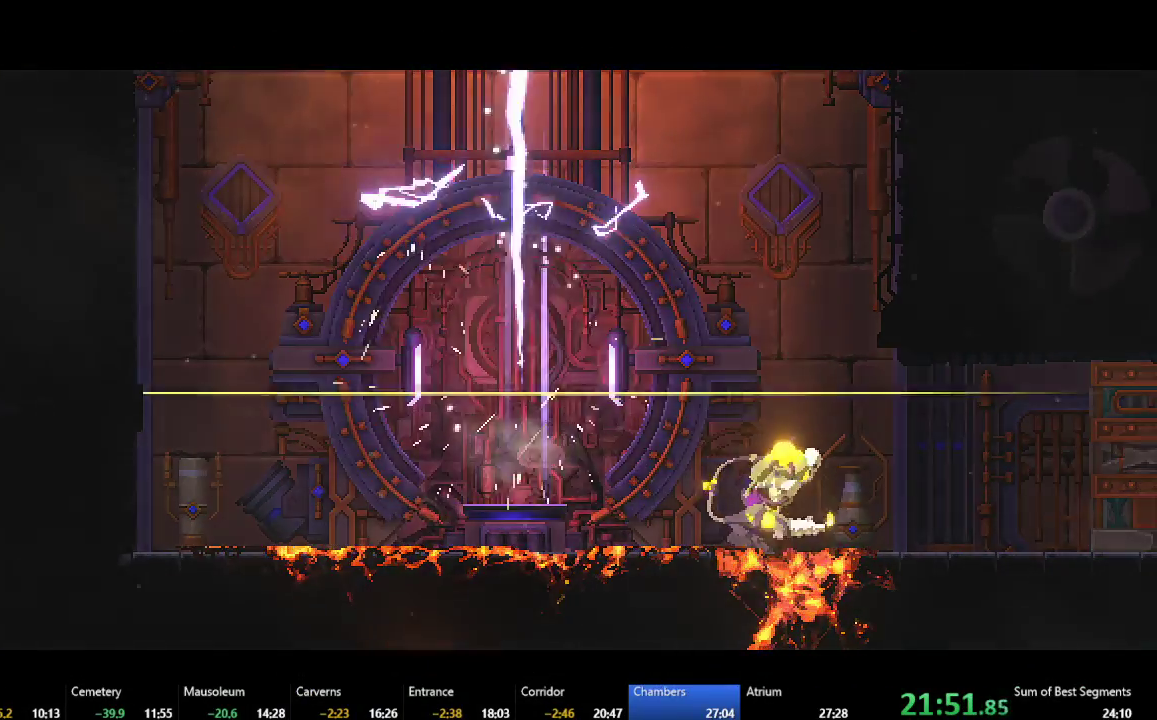
{"buttons": [], "left_stick": "center", "events": []}
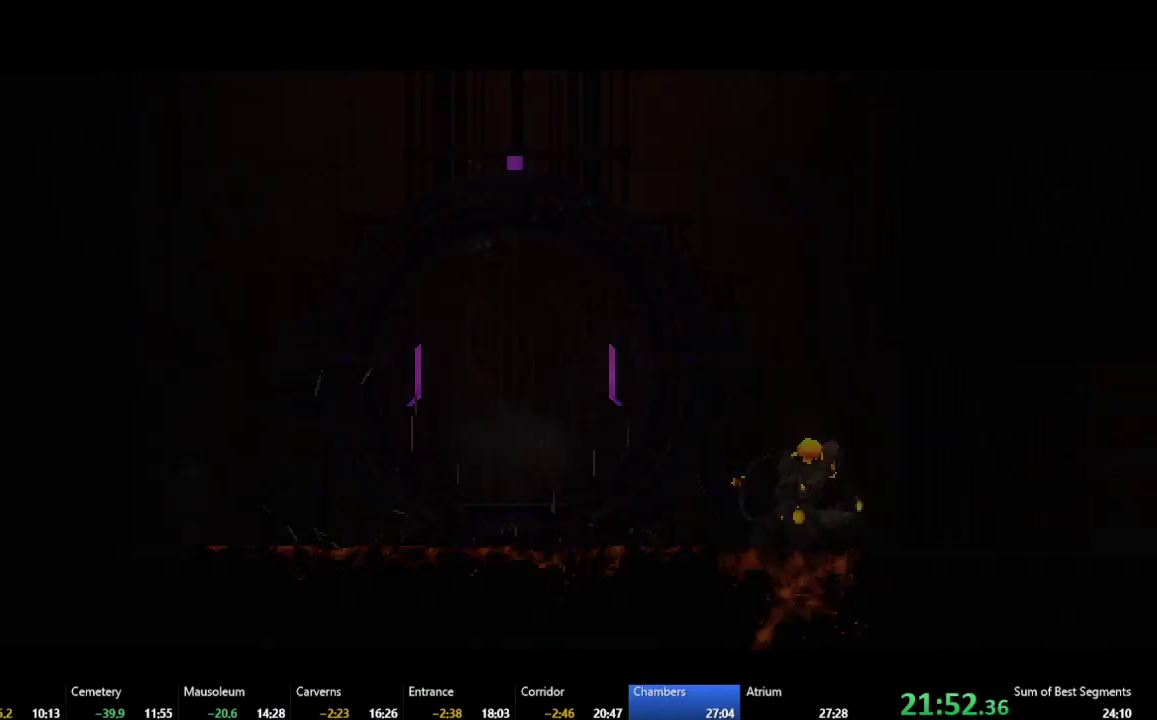
{"buttons": [], "left_stick": "center", "events": []}
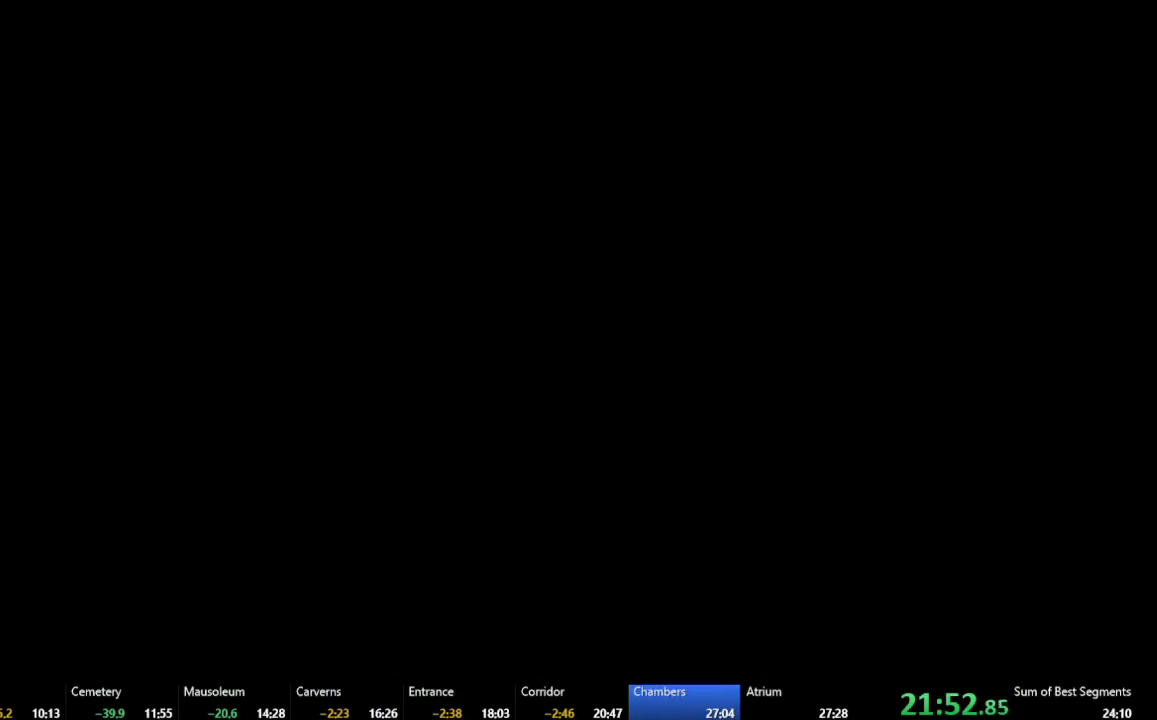
{"buttons": [], "left_stick": "center", "events": []}
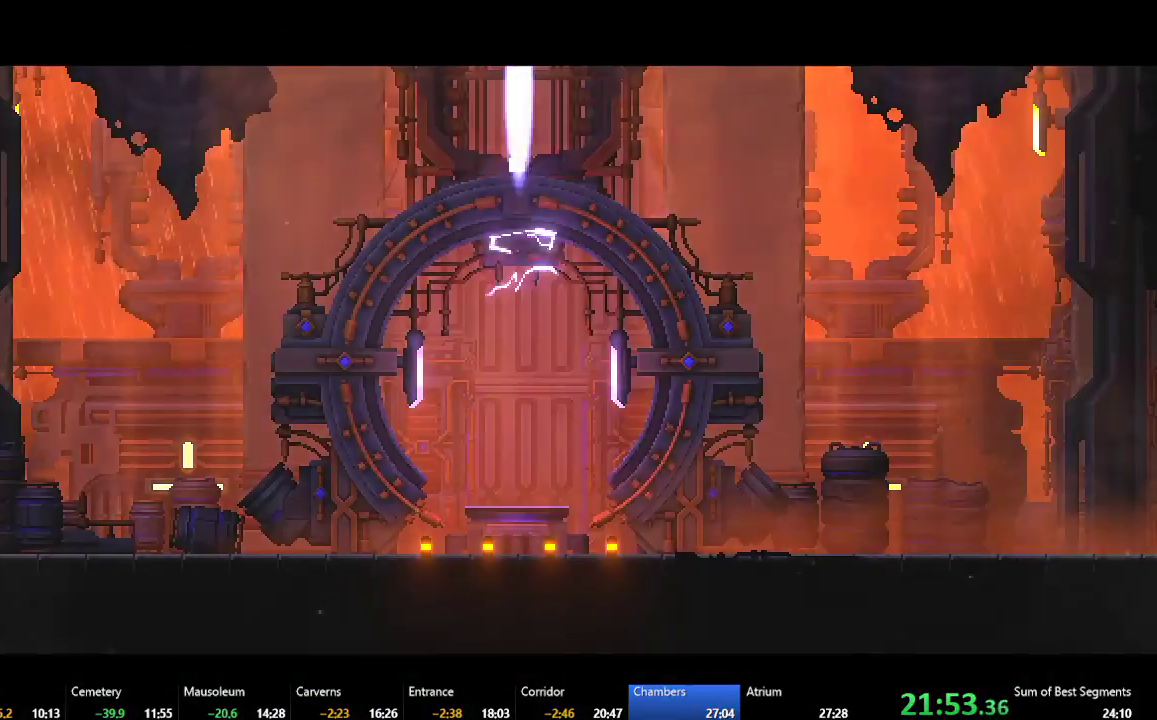
{"buttons": [], "left_stick": "center", "events": []}
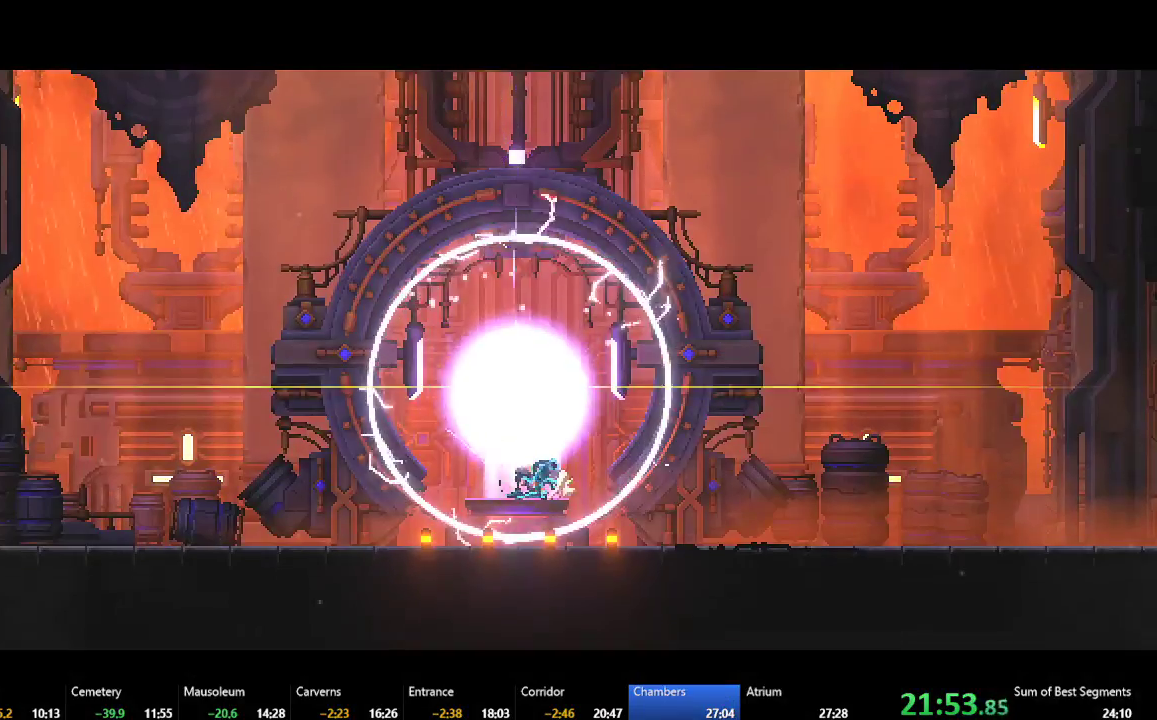
{"buttons": ["DPAD_RIGHT"], "left_stick": "center", "events": [[183, "DPAD_RIGHT", "down"]]}
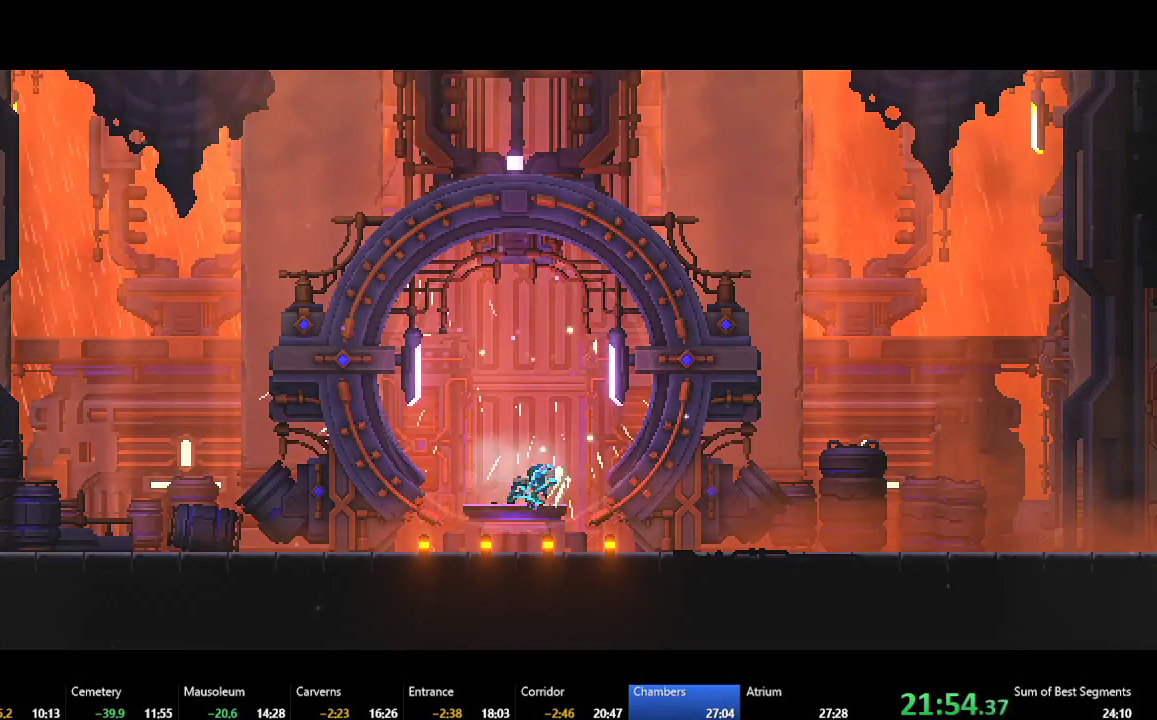
{"buttons": ["DPAD_RIGHT"], "left_stick": "center", "events": [[283, "DPAD_RIGHT", "up"], [433, "DPAD_RIGHT", "down"]]}
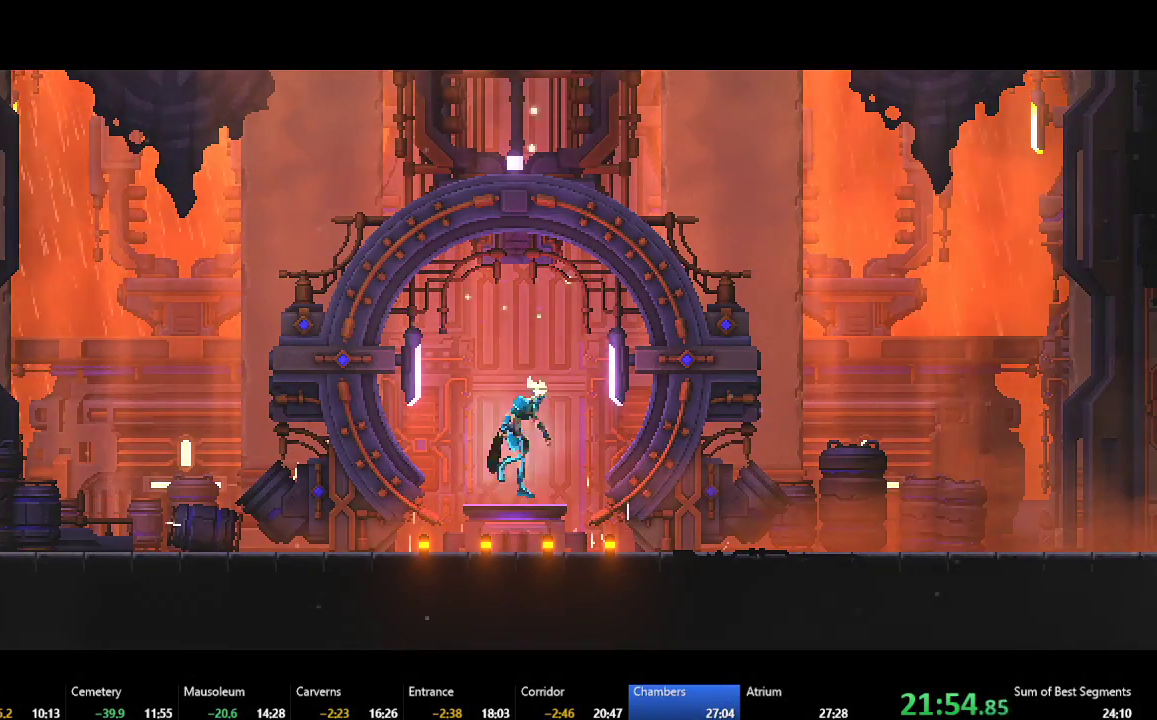
{"buttons": ["DPAD_RIGHT"], "left_stick": "center", "events": []}
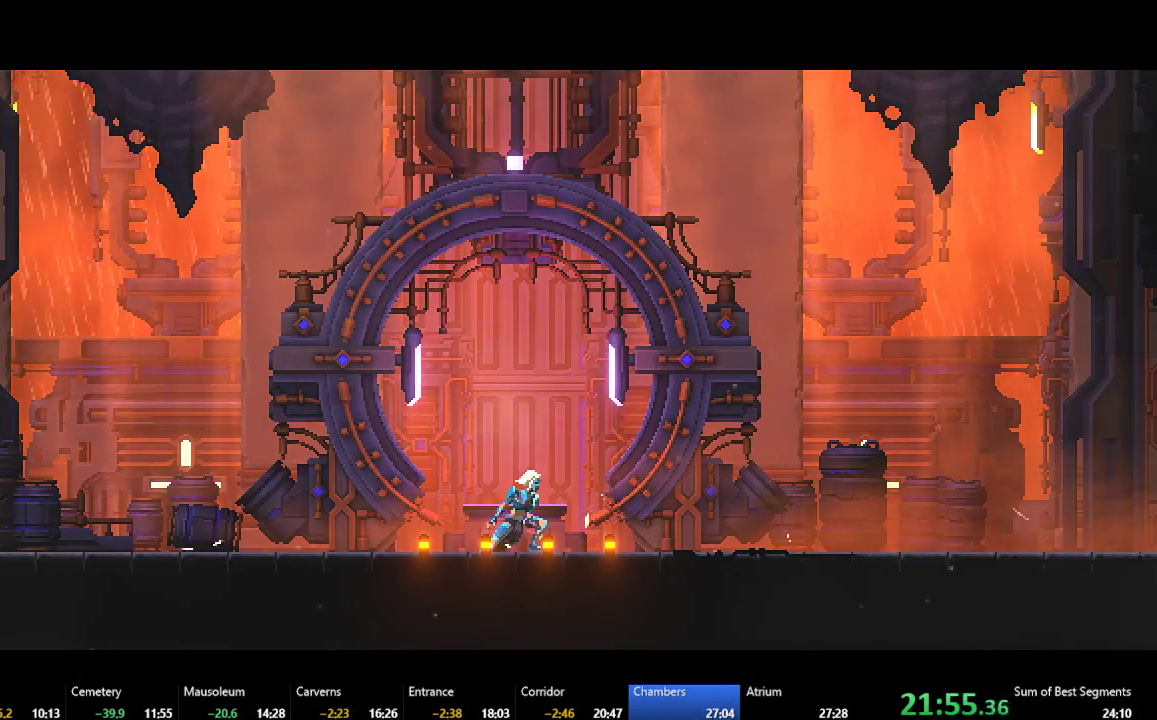
{"buttons": ["DPAD_RIGHT"], "left_stick": "center", "events": []}
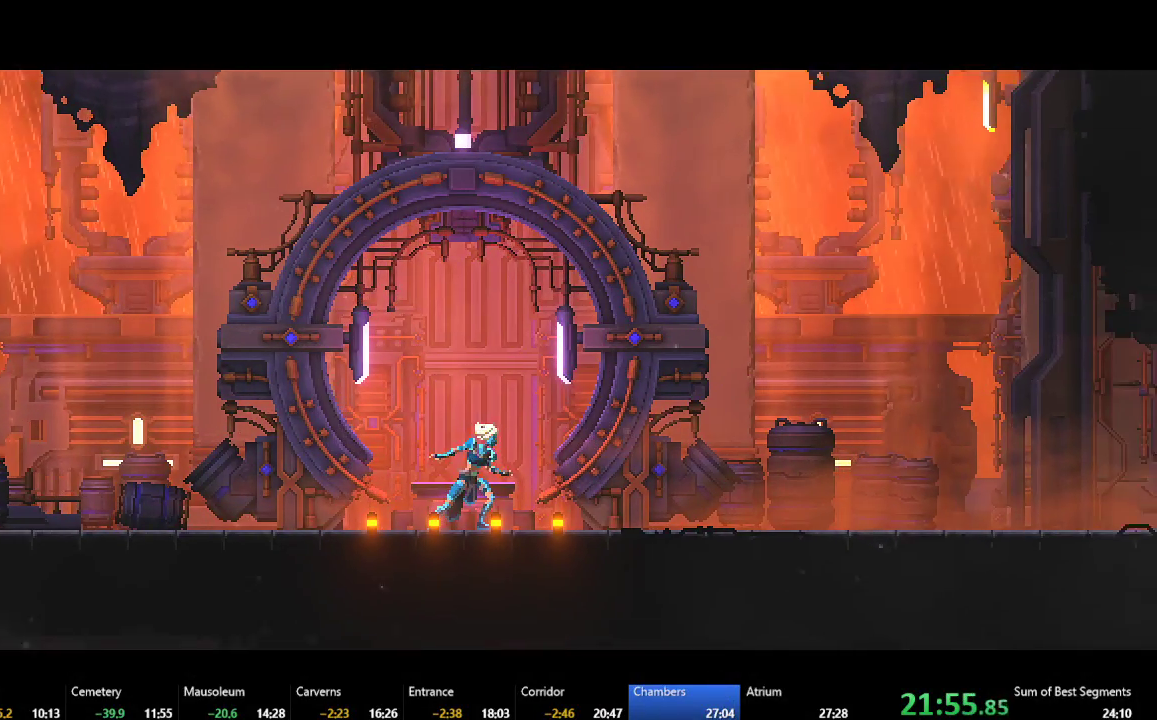
{"buttons": ["DPAD_RIGHT"], "left_stick": "center", "events": []}
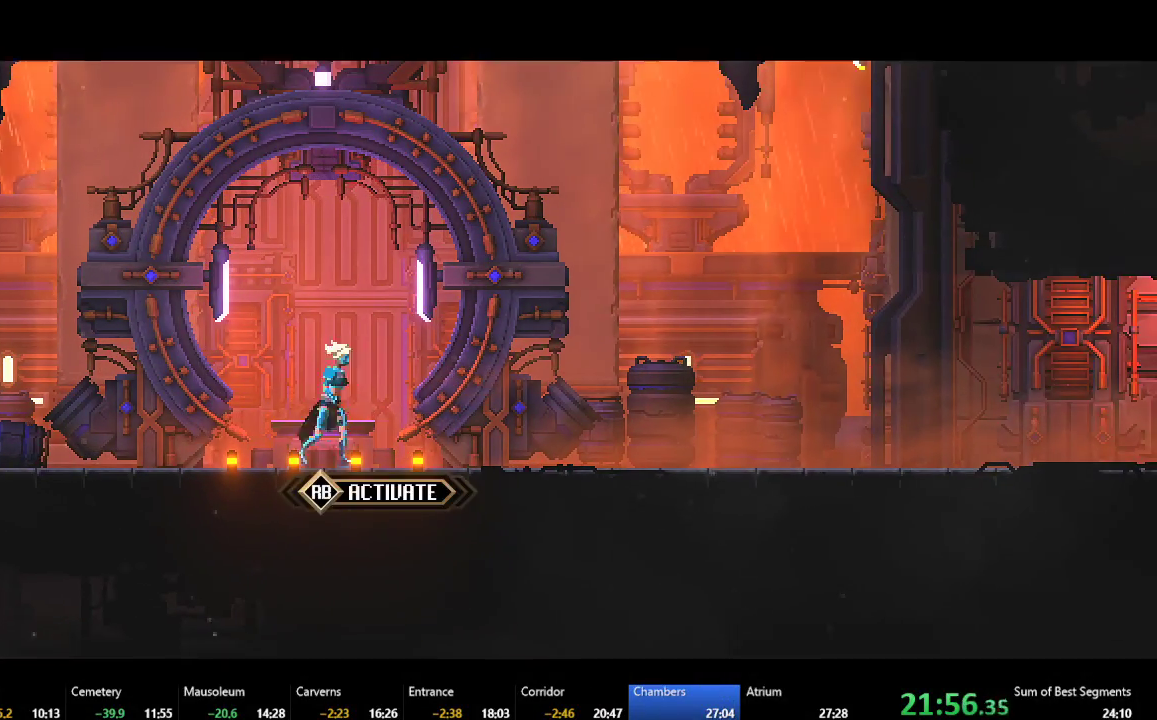
{"buttons": ["B", "DPAD_RIGHT"], "left_stick": "center", "events": [[100, "B", "down"], [183, "B", "up"], [267, "A", "down"], [333, "A", "up"], [400, "B", "down"]]}
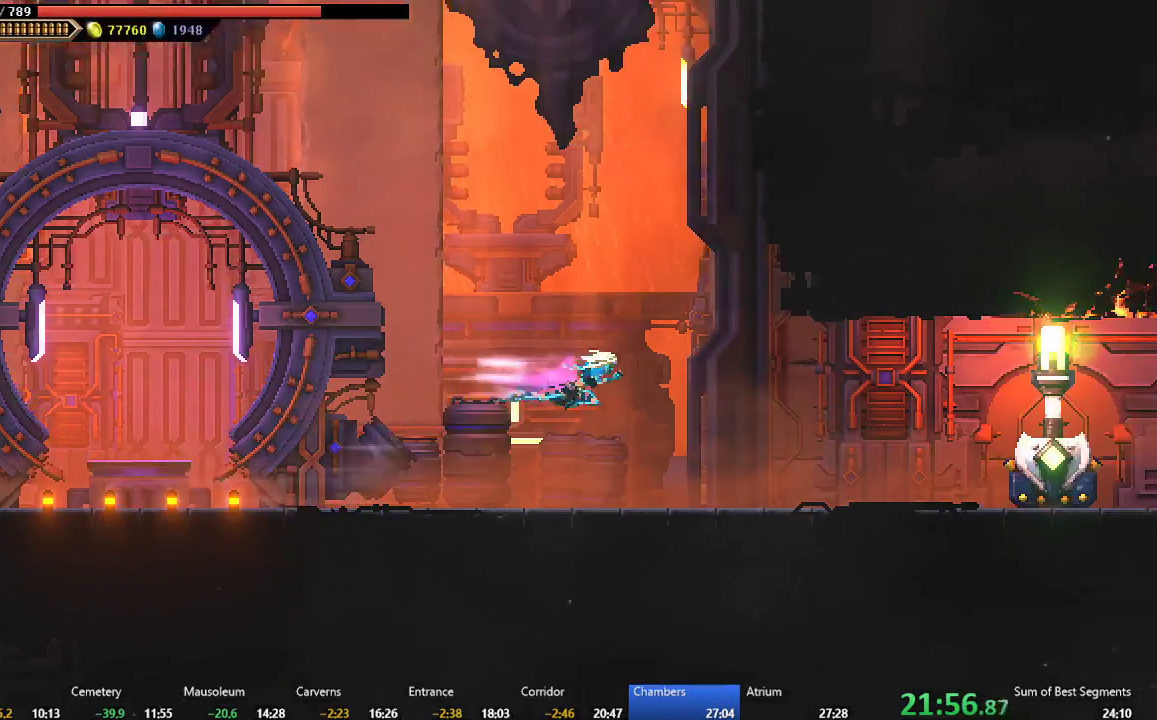
{"buttons": ["DPAD_RIGHT"], "left_stick": "center", "events": [[33, "B", "up"]]}
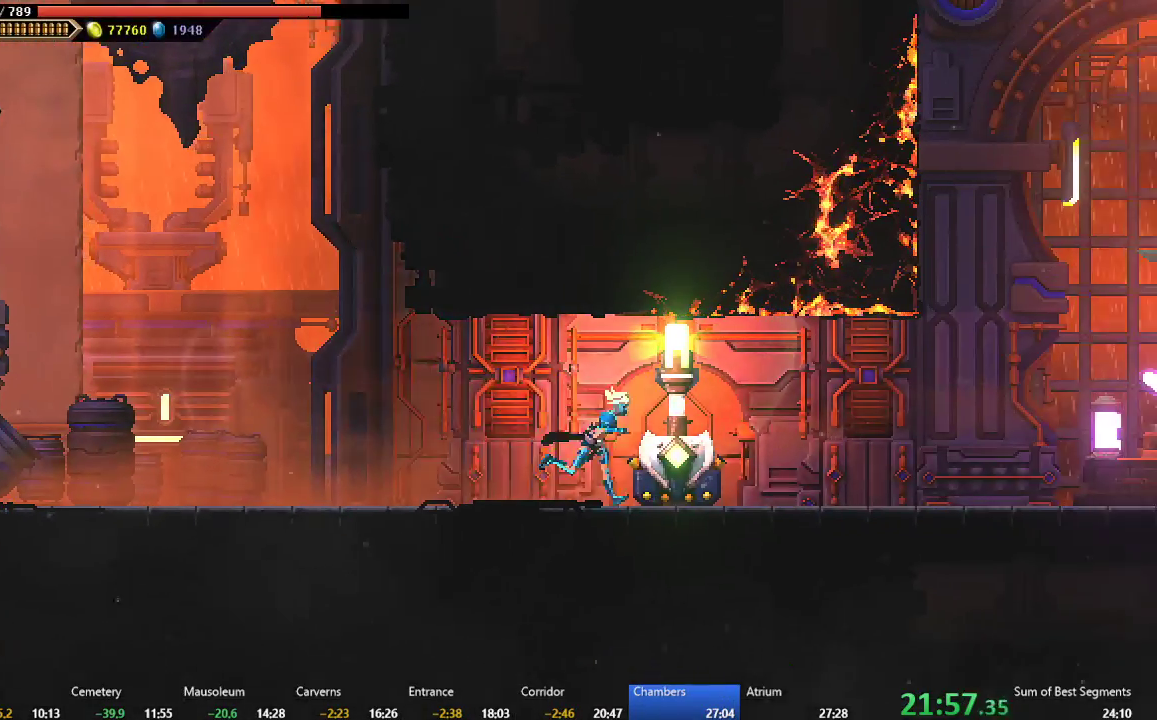
{"buttons": ["A", "DPAD_RIGHT"], "left_stick": "center", "events": [[33, "B", "down"], [133, "B", "up"], [467, "A", "down"]]}
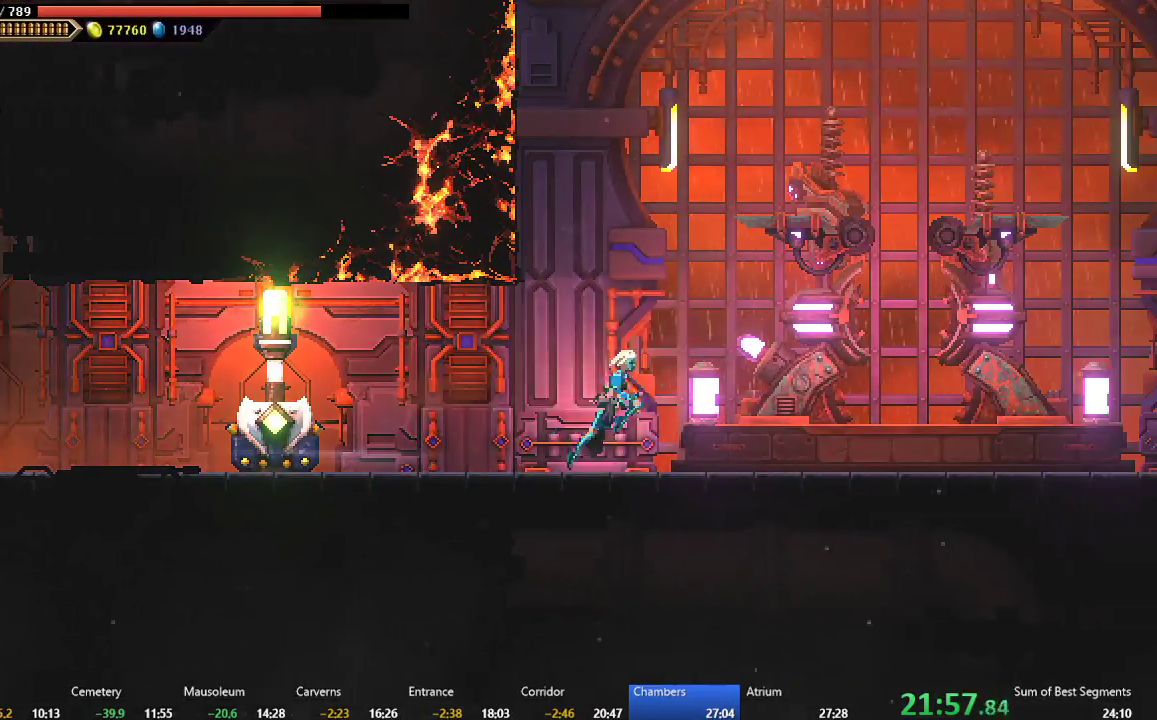
{"buttons": ["DPAD_RIGHT"], "left_stick": "center", "events": [[83, "A", "up"], [217, "B", "down"], [350, "B", "up"]]}
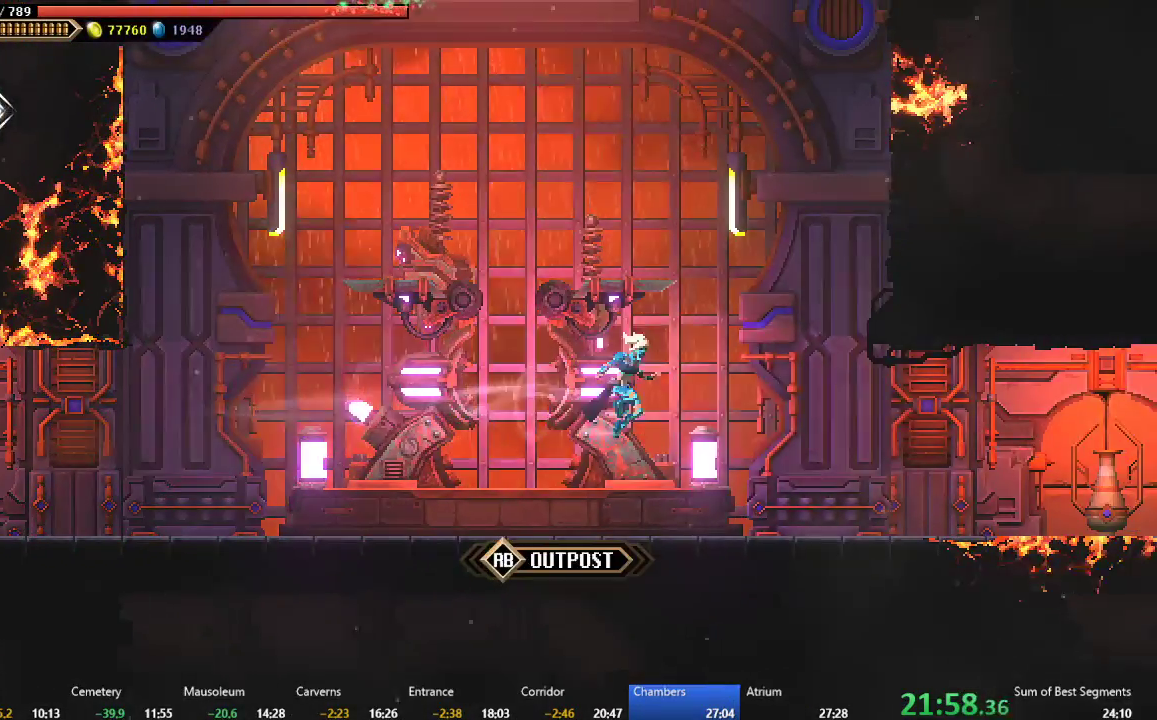
{"buttons": ["DPAD_RIGHT"], "left_stick": "center", "events": [[333, "B", "down"], [433, "B", "up"]]}
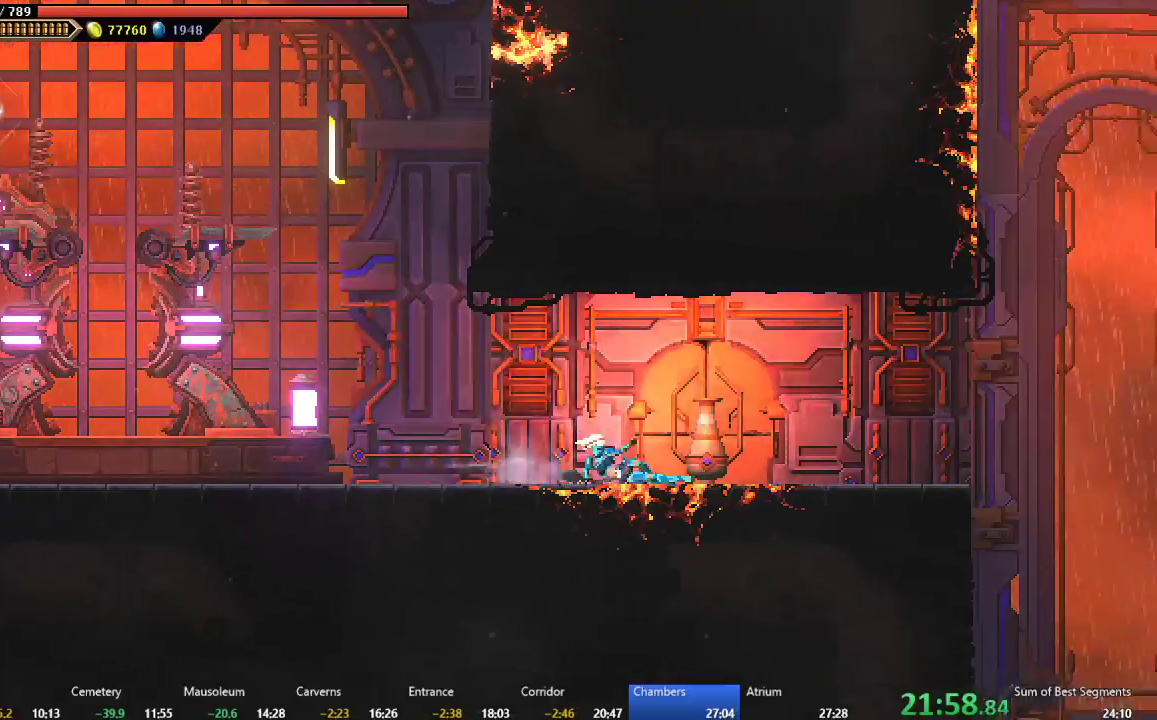
{"buttons": ["DPAD_RIGHT"], "left_stick": "center", "events": [[17, "A", "down"], [100, "A", "up"]]}
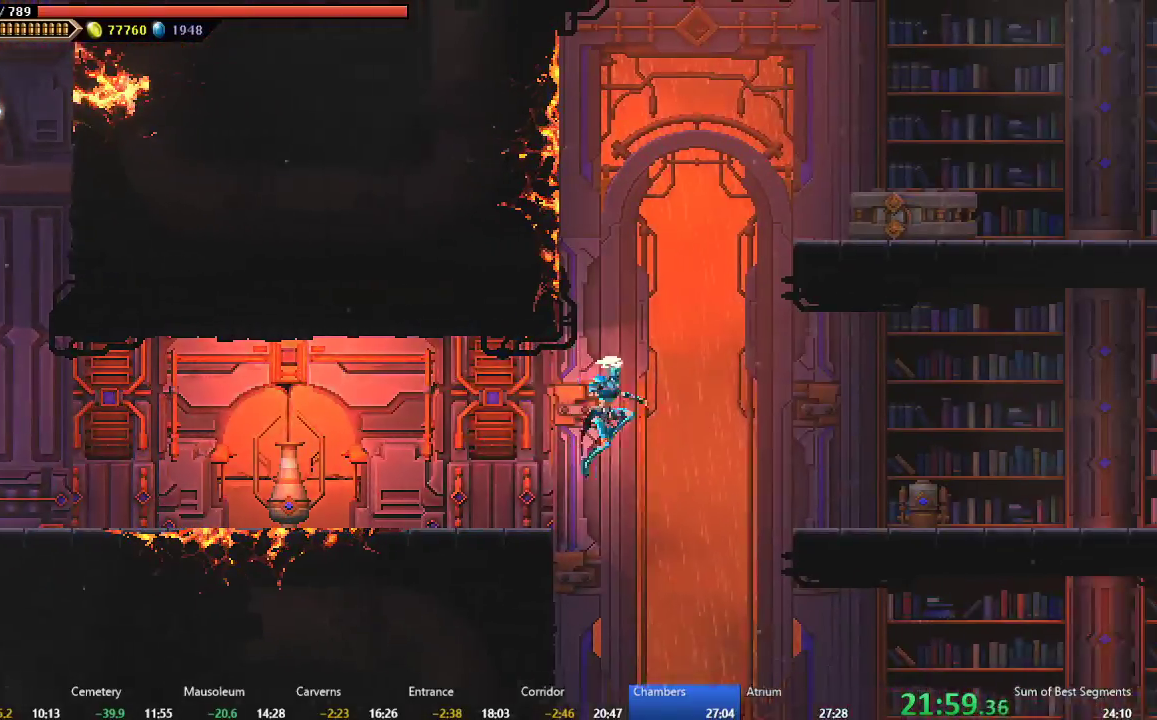
{"buttons": ["A", "DPAD_RIGHT"], "left_stick": "center", "events": [[67, "DPAD_RIGHT", "up"], [183, "A", "down"], [483, "DPAD_RIGHT", "down"]]}
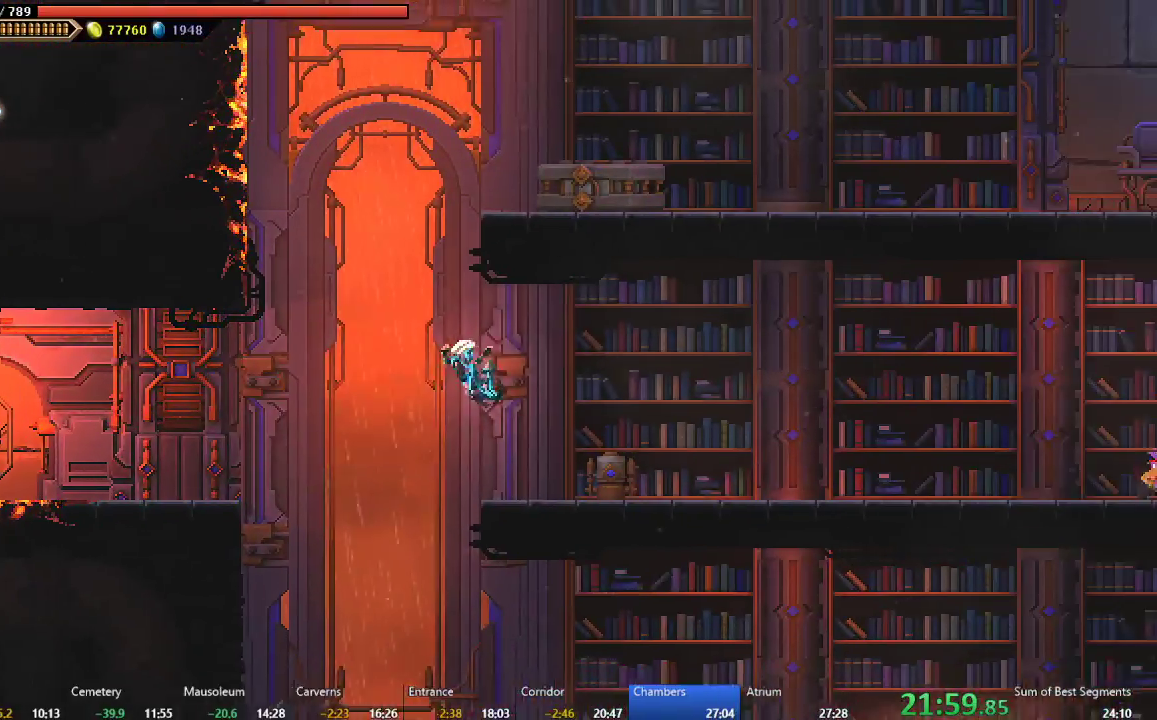
{"buttons": ["A", "DPAD_LEFT"], "left_stick": "center", "events": [[83, "A", "up"], [133, "DPAD_RIGHT", "up"], [350, "DPAD_LEFT", "down"], [450, "A", "down"]]}
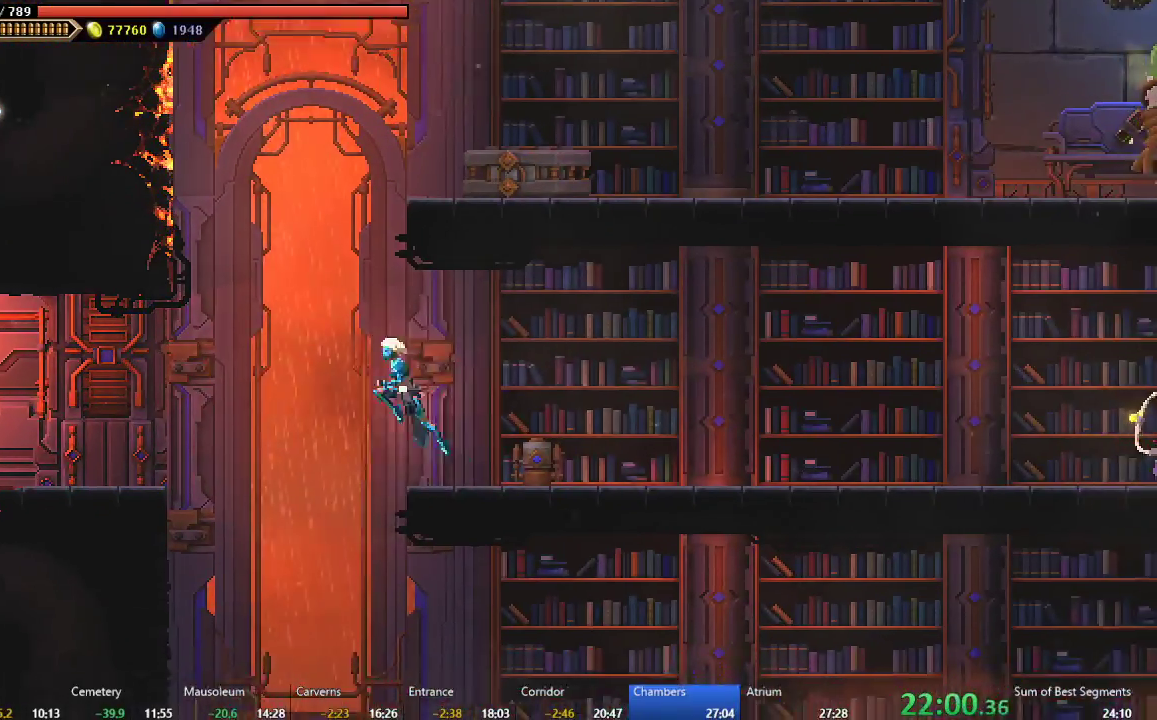
{"buttons": ["B", "DPAD_RIGHT"], "left_stick": "center", "events": [[83, "DPAD_LEFT", "up"], [133, "A", "up"], [200, "A", "down"], [217, "DPAD_RIGHT", "down"], [400, "A", "up"], [450, "B", "down"]]}
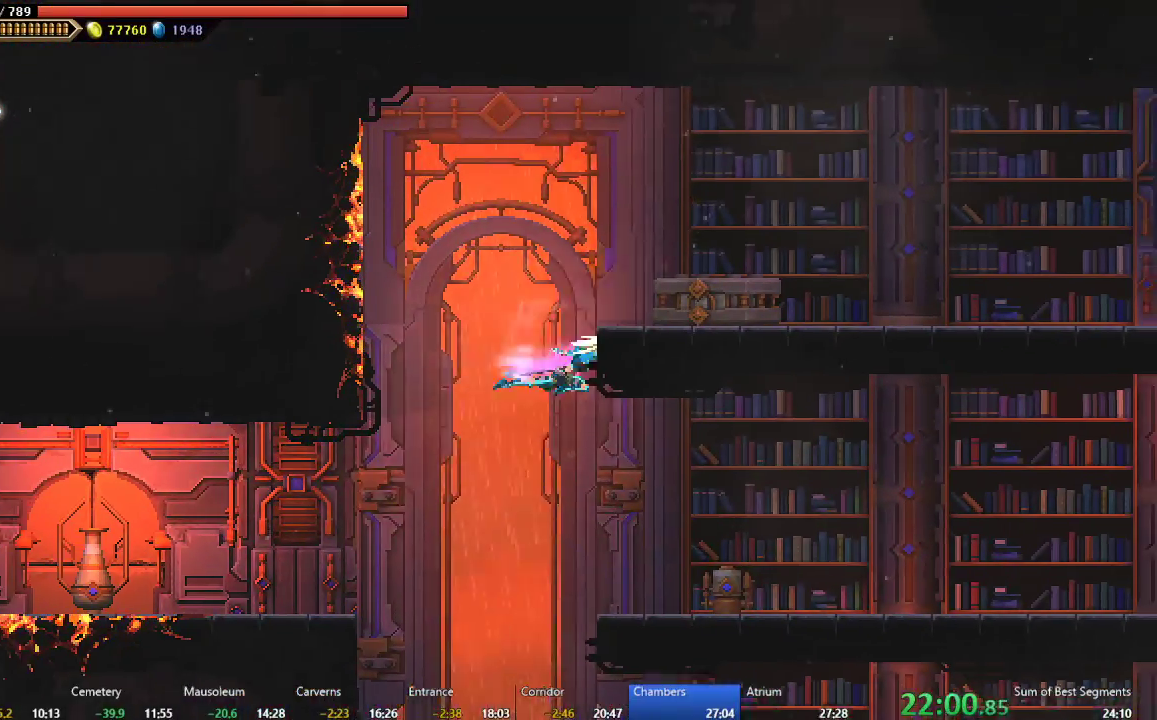
{"buttons": ["L2", "R2", "DPAD_RIGHT"], "left_stick": "center", "events": [[83, "B", "up"], [167, "R2", "down"], [200, "L2", "down"], [250, "L2", "up"], [333, "L2", "down"]]}
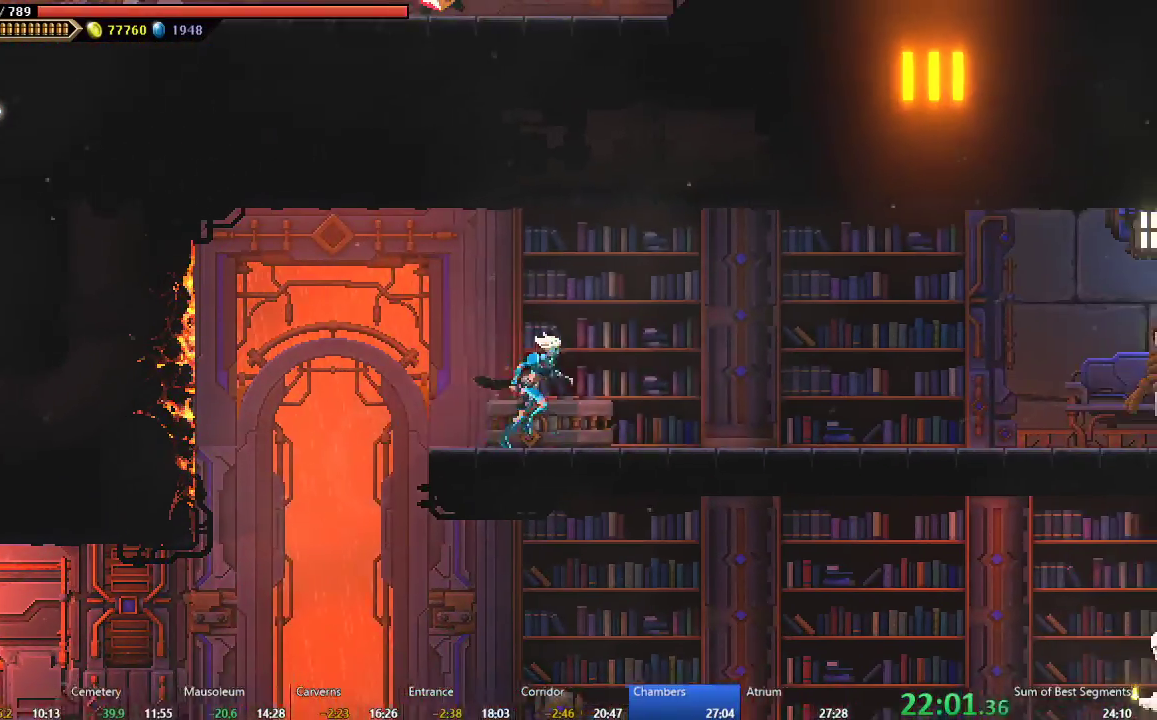
{"buttons": ["B", "R2", "DPAD_RIGHT"], "left_stick": "center", "events": [[67, "B", "down"], [117, "R2", "up"], [183, "B", "up"], [183, "L2", "up"], [250, "A", "down"], [400, "A", "up"], [467, "R2", "down"], [500, "B", "down"]]}
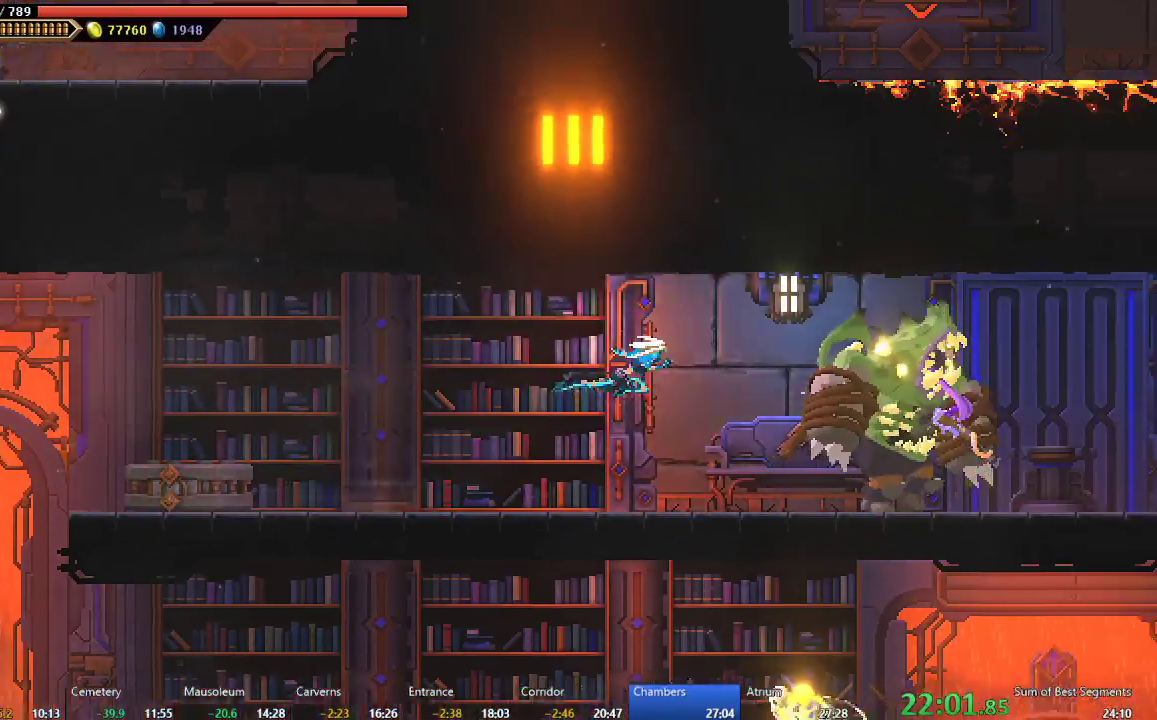
{"buttons": ["DPAD_RIGHT"], "left_stick": "center", "events": [[83, "R2", "up"], [333, "B", "up"]]}